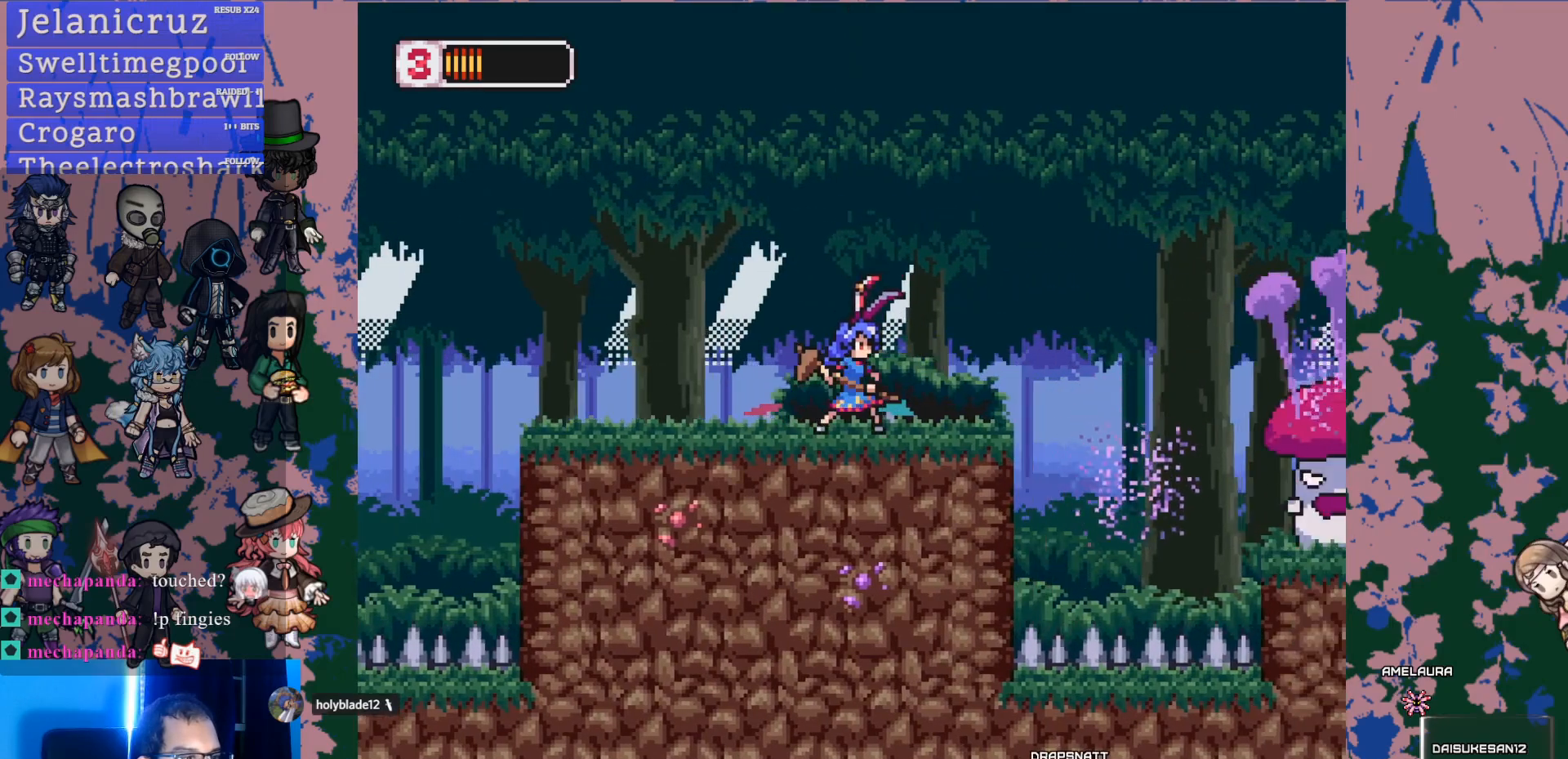
Gameplay with a controller (PlayStation layout); each line is a JSON object with the inputs held at the frame after it (dt_ms = milliseconds from this image to that frame). "events" lists button and stick changes between this image and that frame as [ms after this image, input, new state], when the widget could be followed in between. Not read: L3 R3.
{"dt_ms": 500, "buttons": [], "left_stick": "center", "right_stick": "center", "events": [[50, "DPAD_RIGHT", "down"], [150, "DPAD_RIGHT", "up"]]}
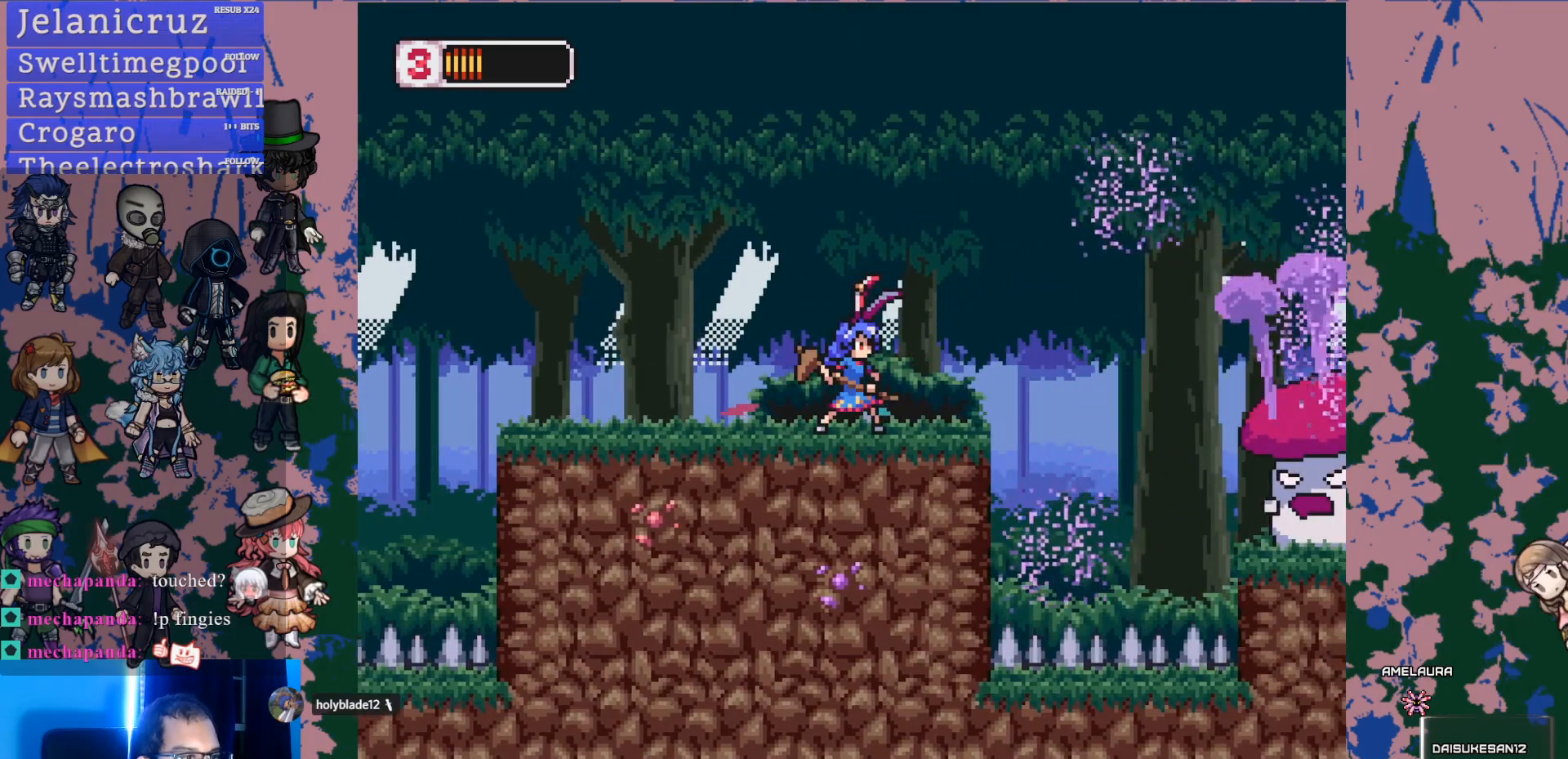
{"dt_ms": 500, "buttons": [], "left_stick": "center", "right_stick": "center", "events": [[167, "DPAD_RIGHT", "down"], [200, "CROSS", "down"], [267, "SQUARE", "down"], [333, "DPAD_RIGHT", "up"], [350, "CROSS", "up"], [383, "SQUARE", "up"]]}
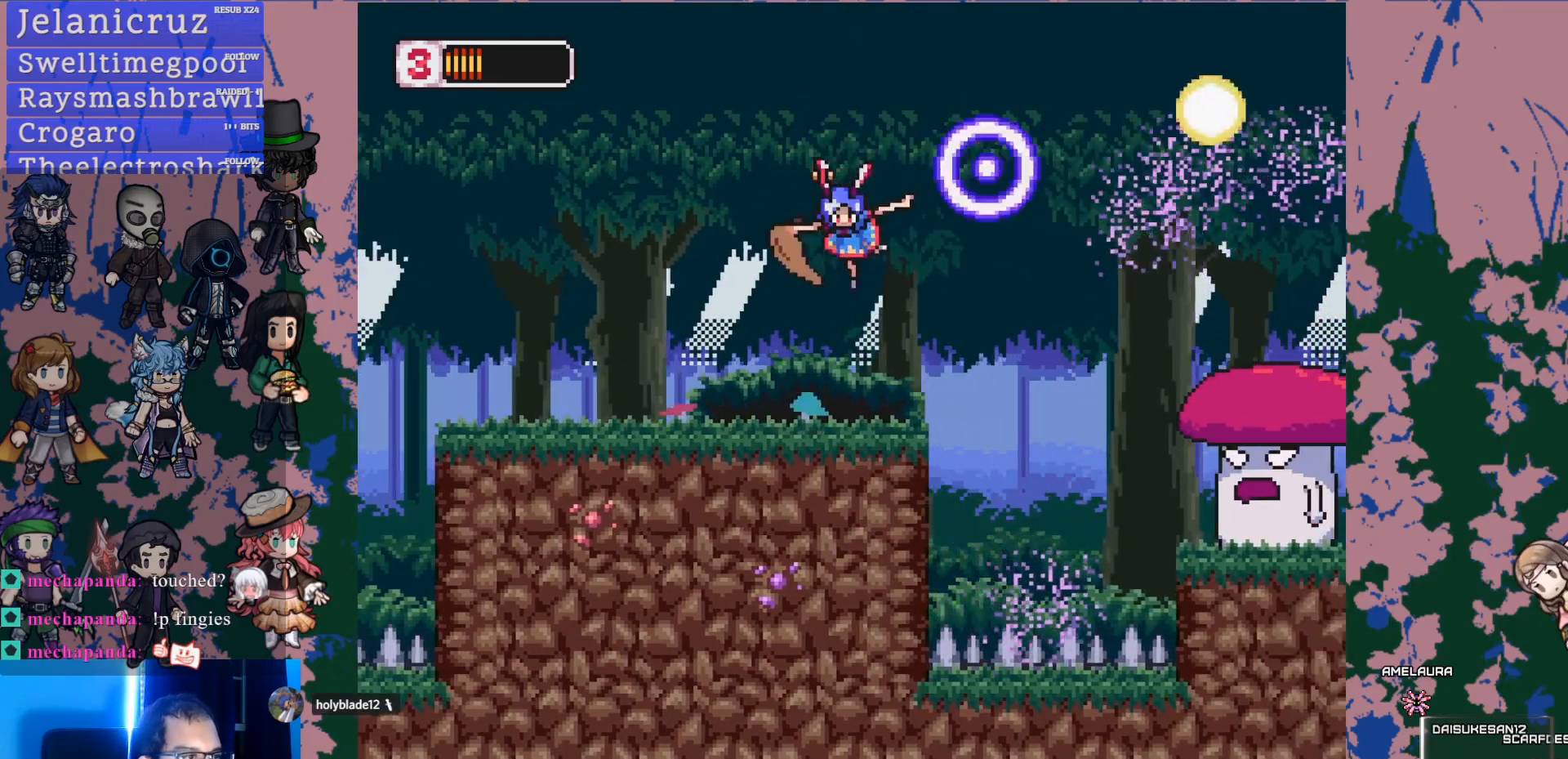
{"dt_ms": 1000, "buttons": [], "left_stick": "center", "right_stick": "up"}
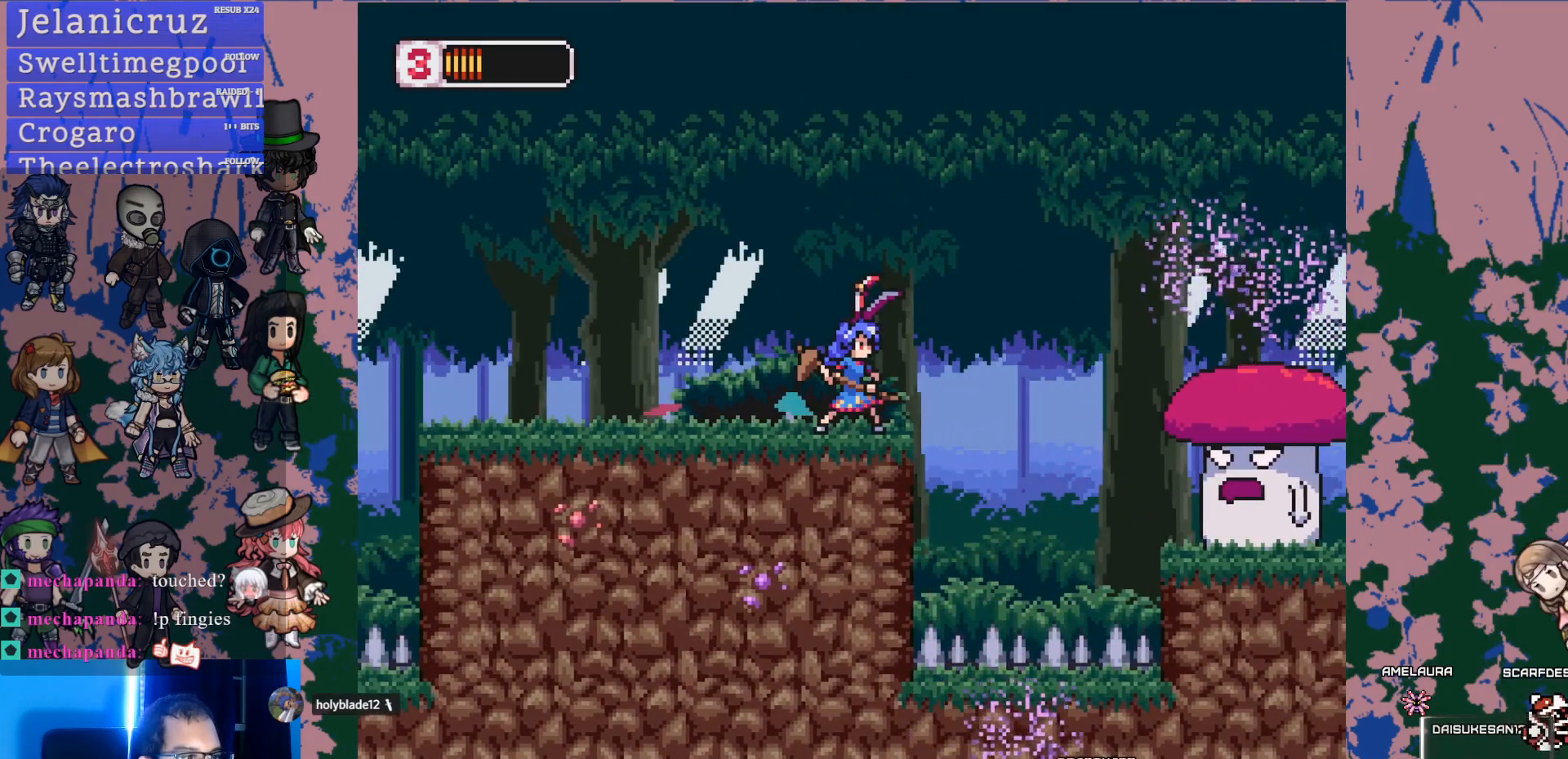
{"dt_ms": 500, "buttons": [], "left_stick": "center", "right_stick": "center", "events": [[183, "right_stick", "center"]]}
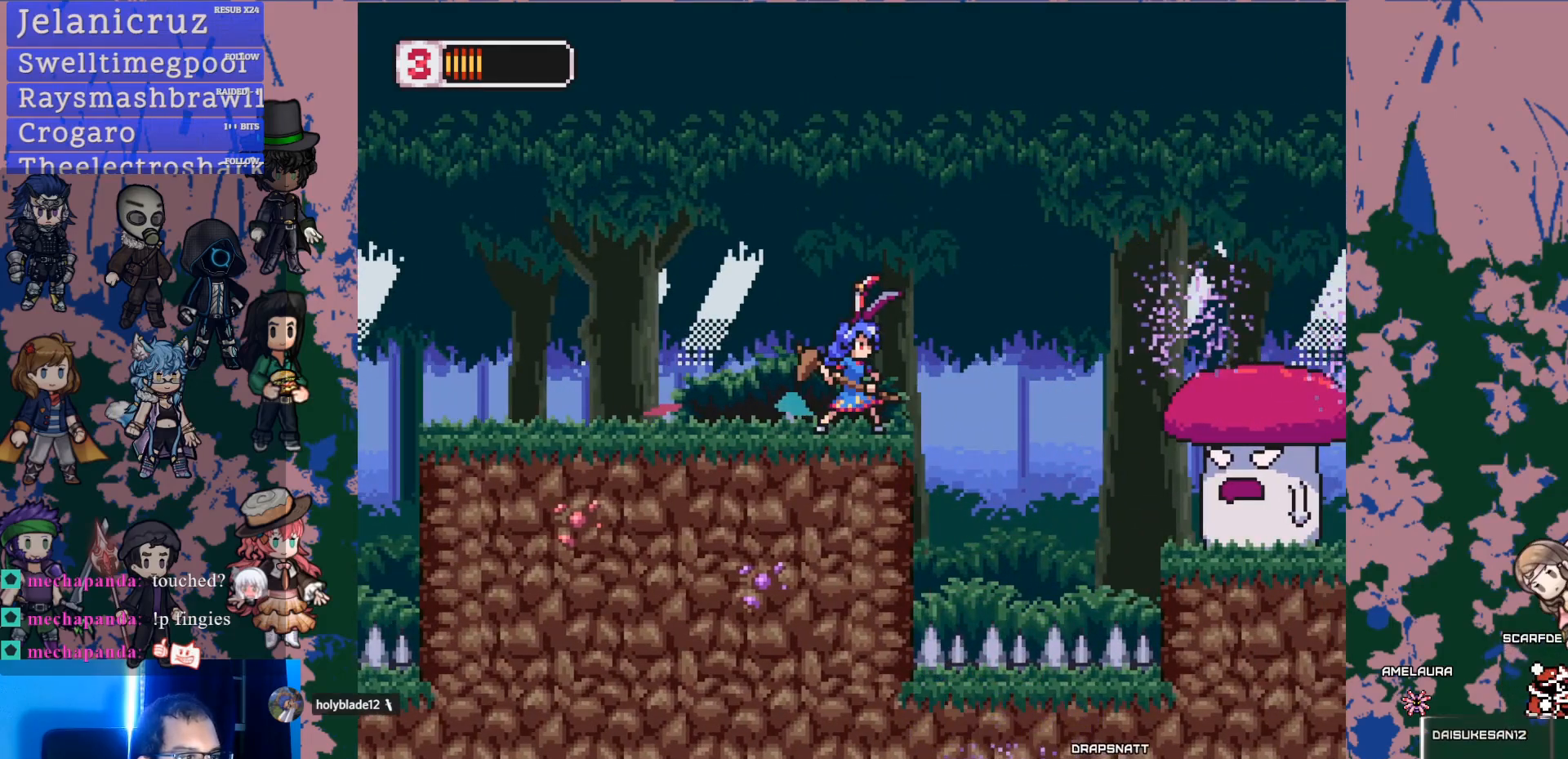
{"dt_ms": 500, "buttons": [], "left_stick": "center", "right_stick": "center", "events": []}
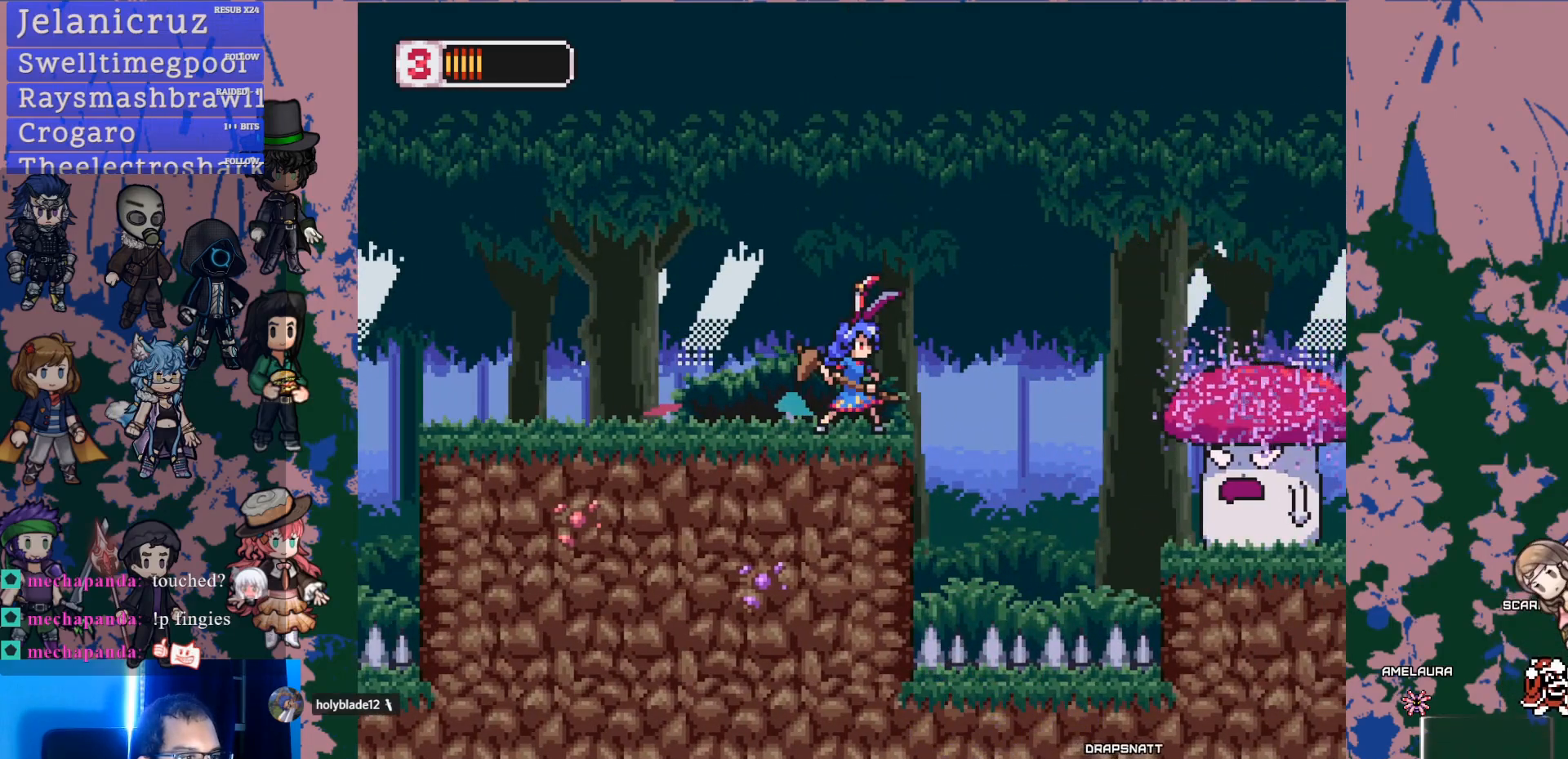
{"dt_ms": 1000, "buttons": ["CROSS", "L1", "DPAD_RIGHT"], "left_stick": "center", "right_stick": "center"}
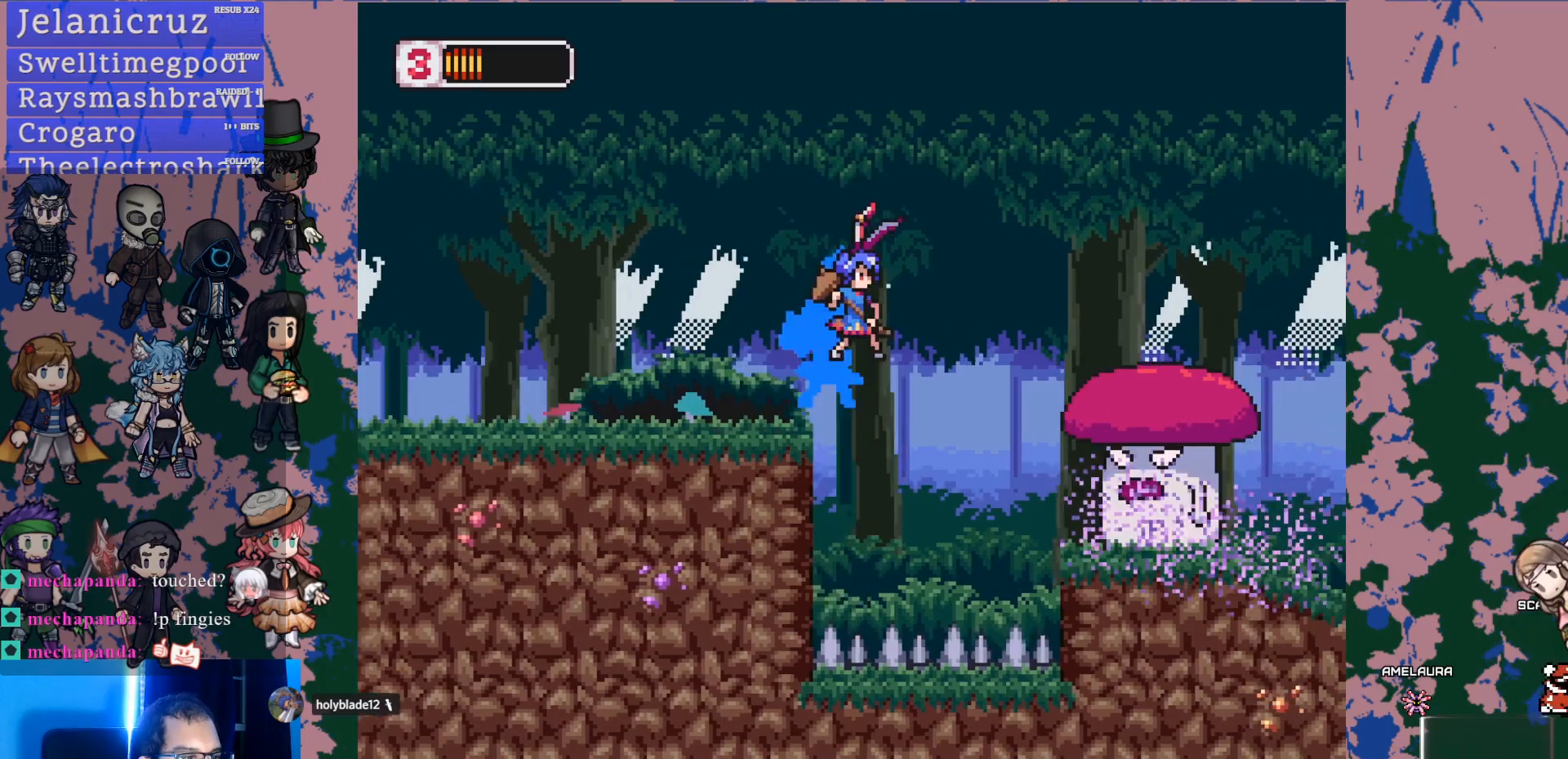
{"dt_ms": 500, "buttons": ["CROSS", "DPAD_RIGHT"], "left_stick": "center", "right_stick": "center", "events": [[267, "L1", "up"]]}
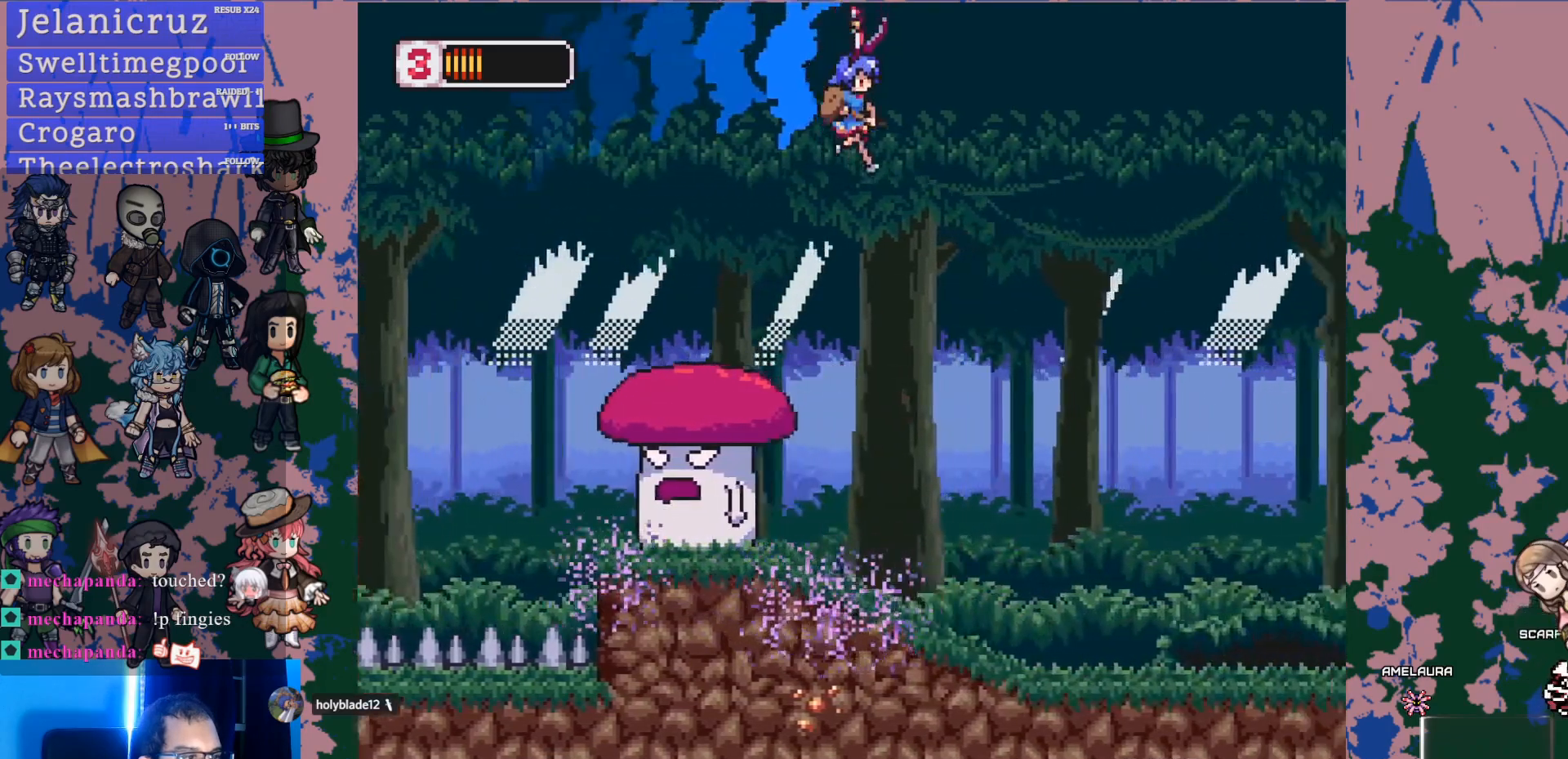
{"dt_ms": 1000, "buttons": [], "left_stick": "center", "right_stick": "center"}
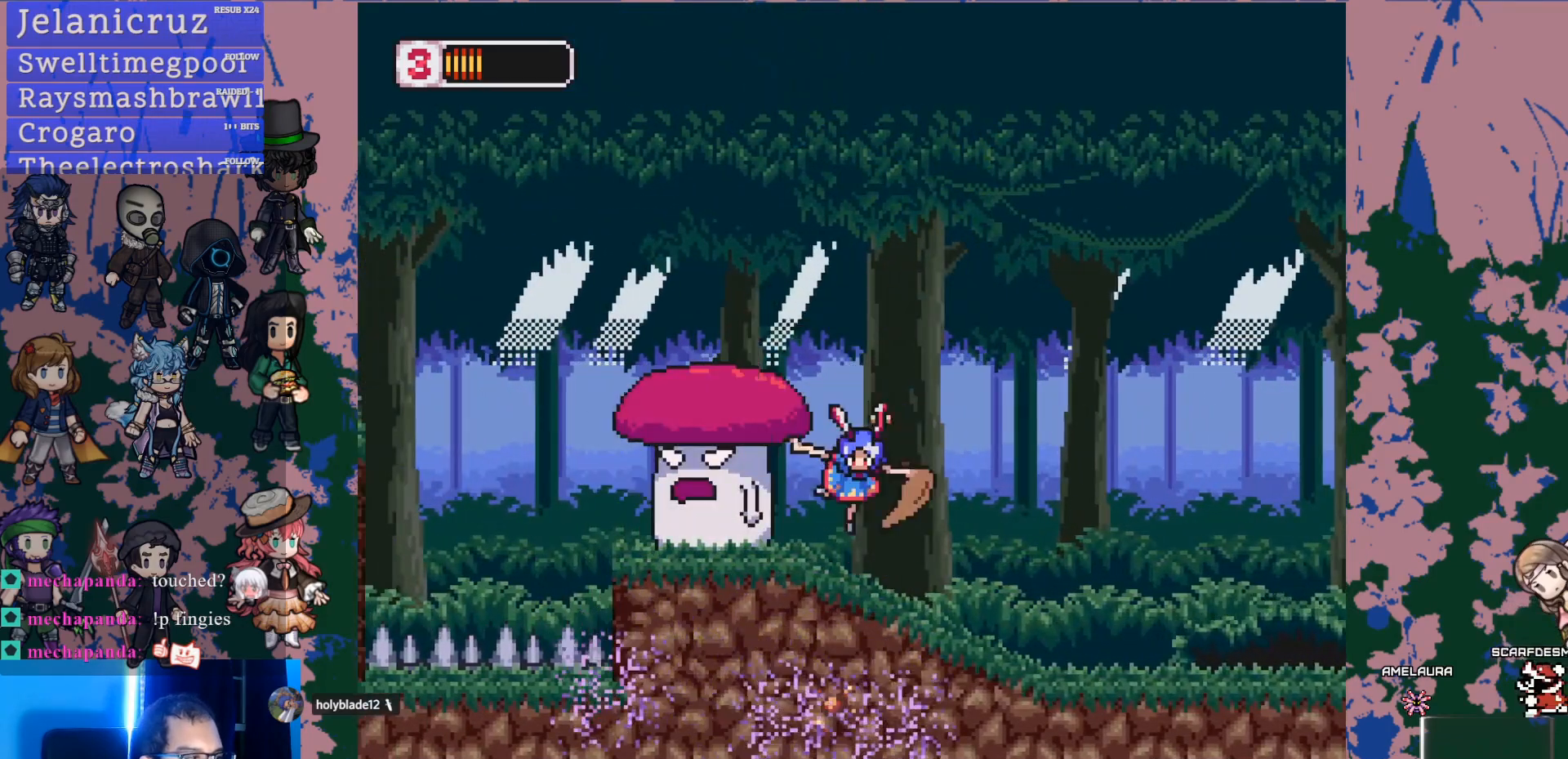
{"dt_ms": 500, "buttons": [], "left_stick": "center", "right_stick": "center", "events": [[117, "CROSS", "down"], [117, "SQUARE", "down"], [150, "CROSS", "up"], [217, "SQUARE", "up"]]}
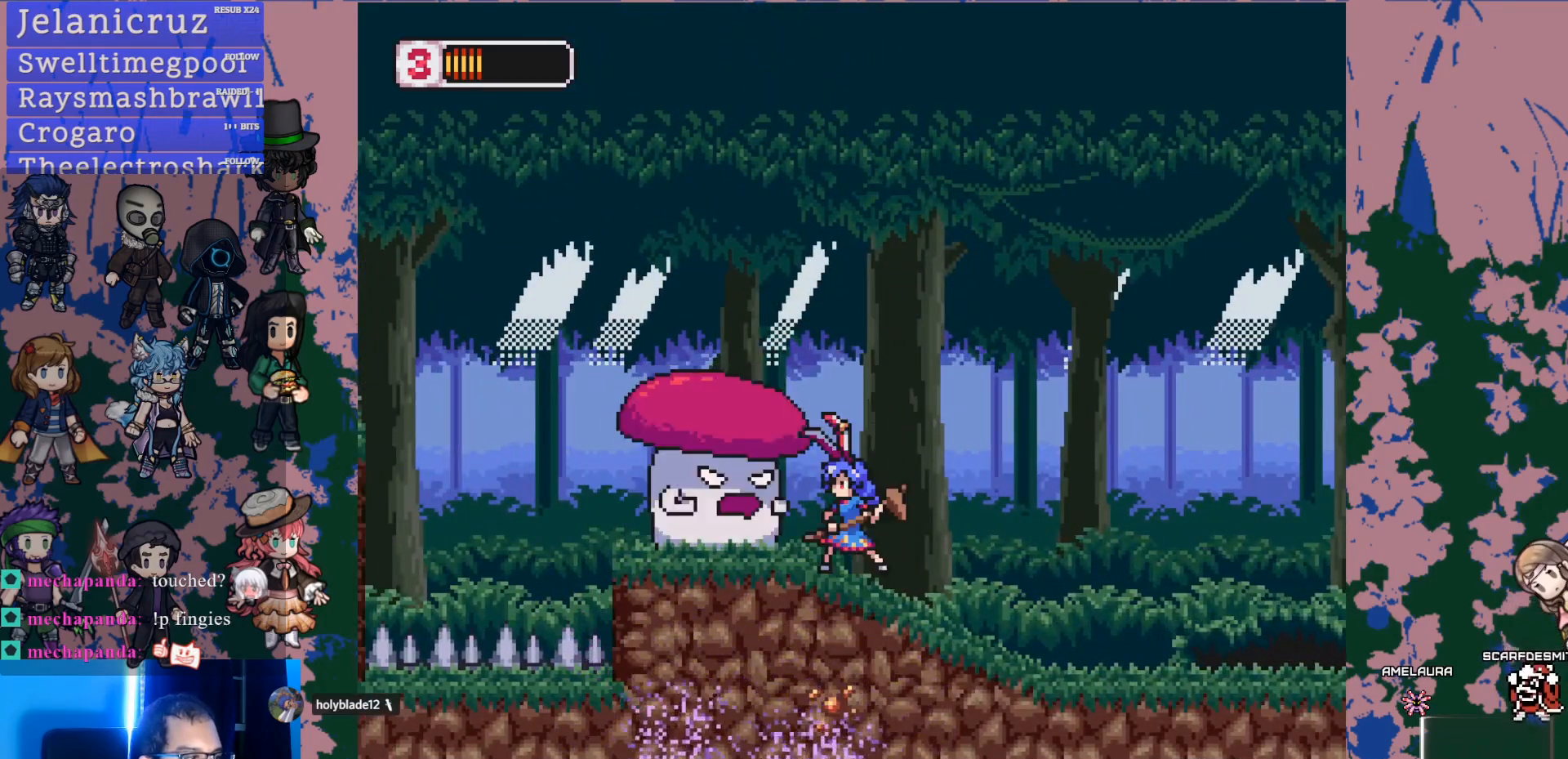
{"dt_ms": 500, "buttons": [], "left_stick": "center", "right_stick": "center", "events": [[33, "CROSS", "down"], [67, "SQUARE", "down"], [117, "CROSS", "up"], [150, "SQUARE", "up"]]}
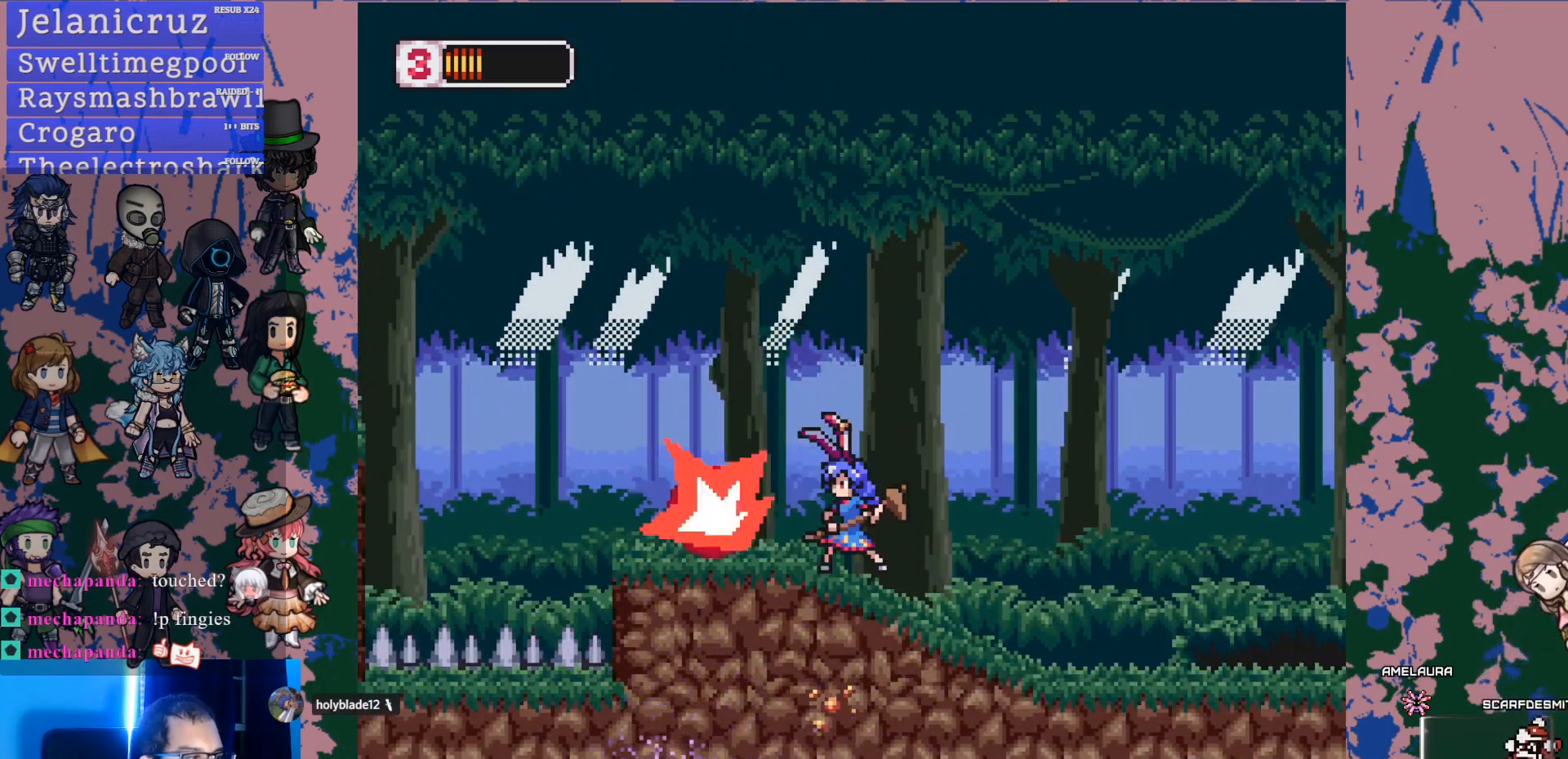
{"dt_ms": 1000, "buttons": ["CROSS", "L1", "DPAD_UP", "DPAD_LEFT"], "left_stick": "center", "right_stick": "center"}
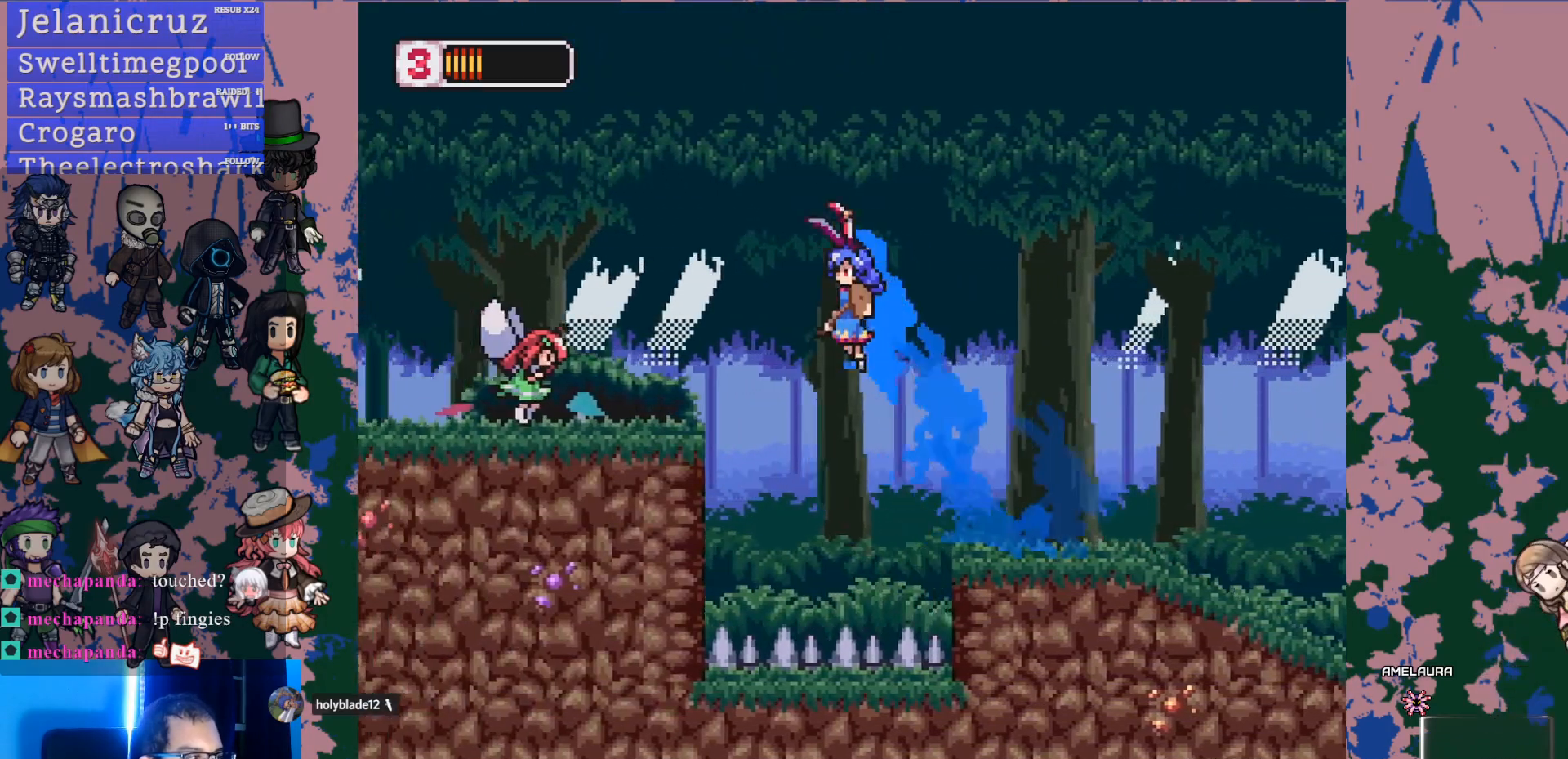
{"dt_ms": 500, "buttons": ["DPAD_LEFT"], "left_stick": "center", "right_stick": "center", "events": [[50, "DPAD_UP", "up"], [117, "L1", "up"], [150, "SQUARE", "down"], [200, "CROSS", "up"], [250, "SQUARE", "up"]]}
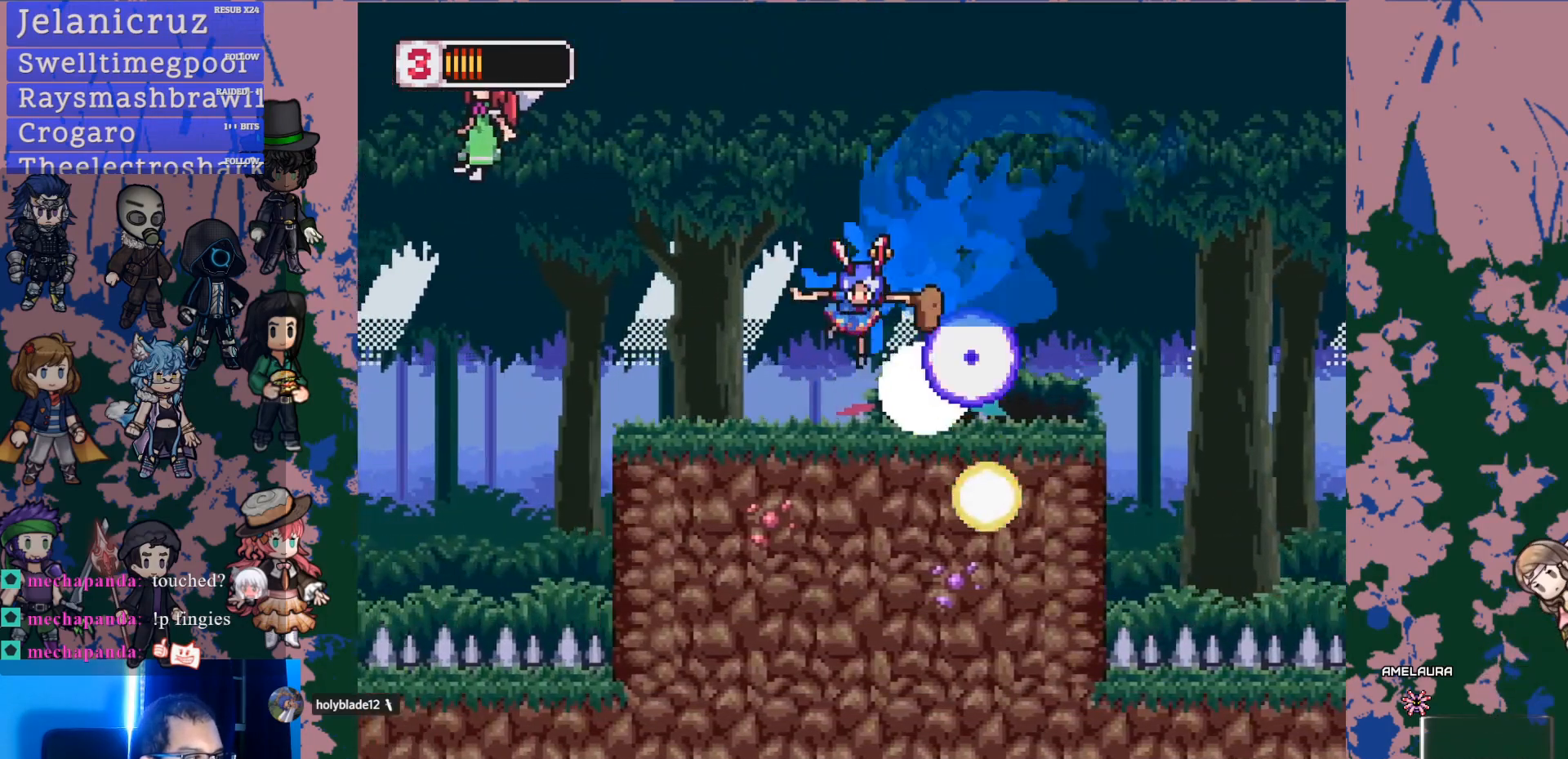
{"dt_ms": 500, "buttons": ["CROSS", "SQUARE", "DPAD_LEFT"], "left_stick": "center", "right_stick": "center", "events": [[167, "DPAD_LEFT", "up"], [333, "DPAD_LEFT", "down"], [350, "CROSS", "down"], [433, "SQUARE", "down"]]}
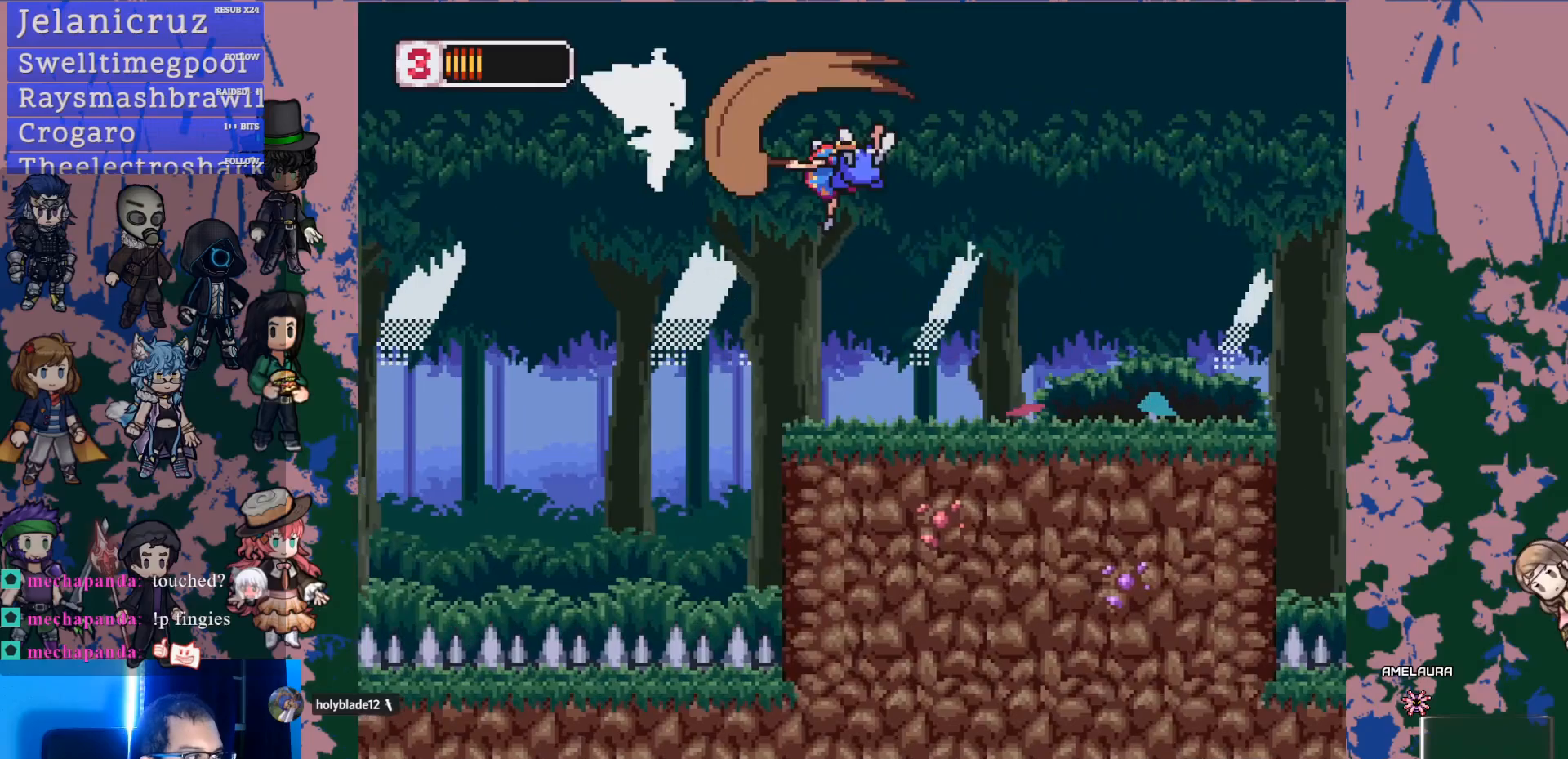
{"dt_ms": 500, "buttons": ["DPAD_RIGHT"], "left_stick": "center", "right_stick": "center", "events": [[183, "DPAD_LEFT", "up"], [200, "SQUARE", "up"], [250, "CROSS", "up"], [267, "DPAD_RIGHT", "down"]]}
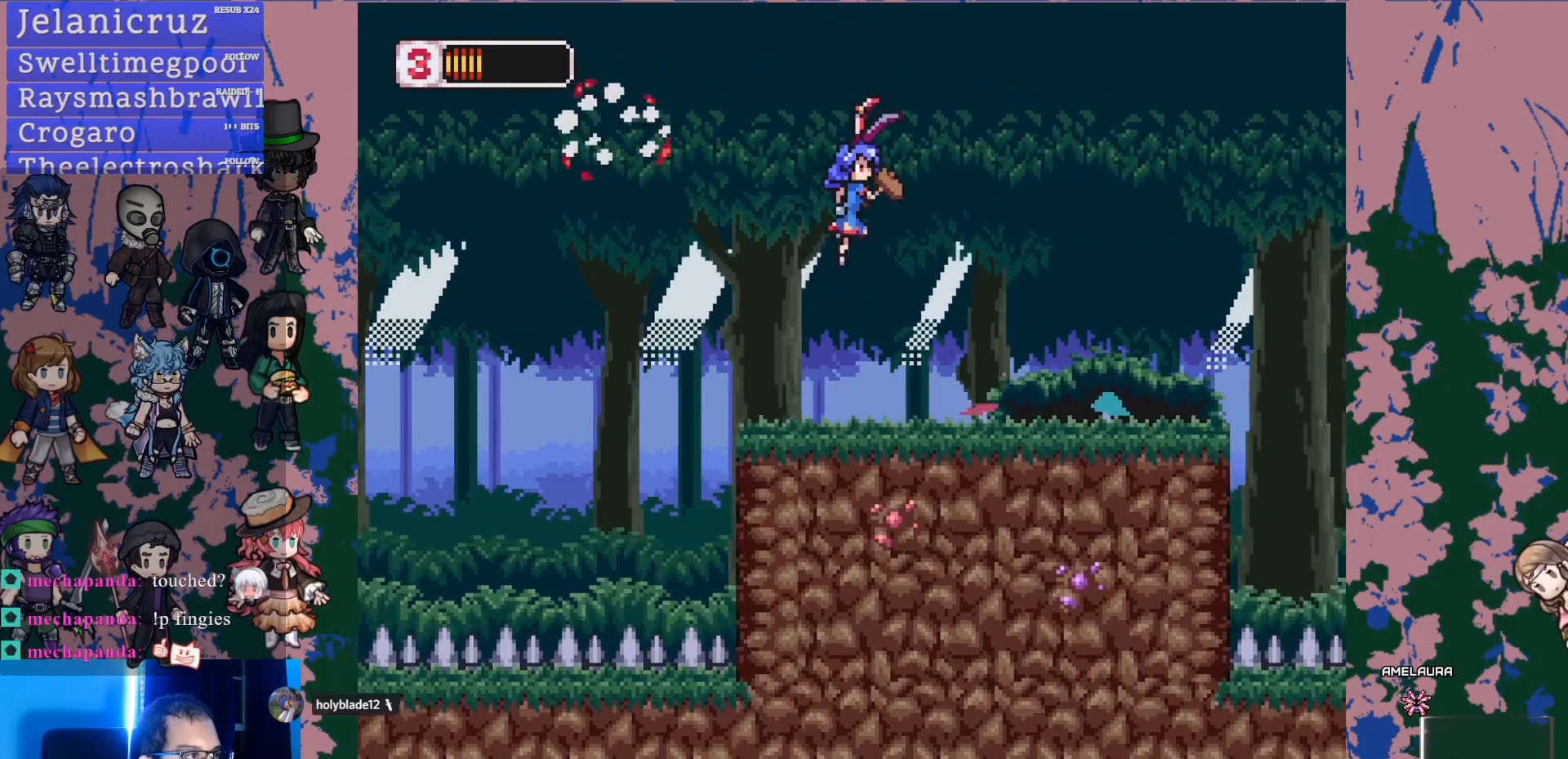
{"dt_ms": 500, "buttons": ["CROSS", "L1", "DPAD_RIGHT"], "left_stick": "center", "right_stick": "center", "events": [[233, "L1", "down"], [467, "CROSS", "down"]]}
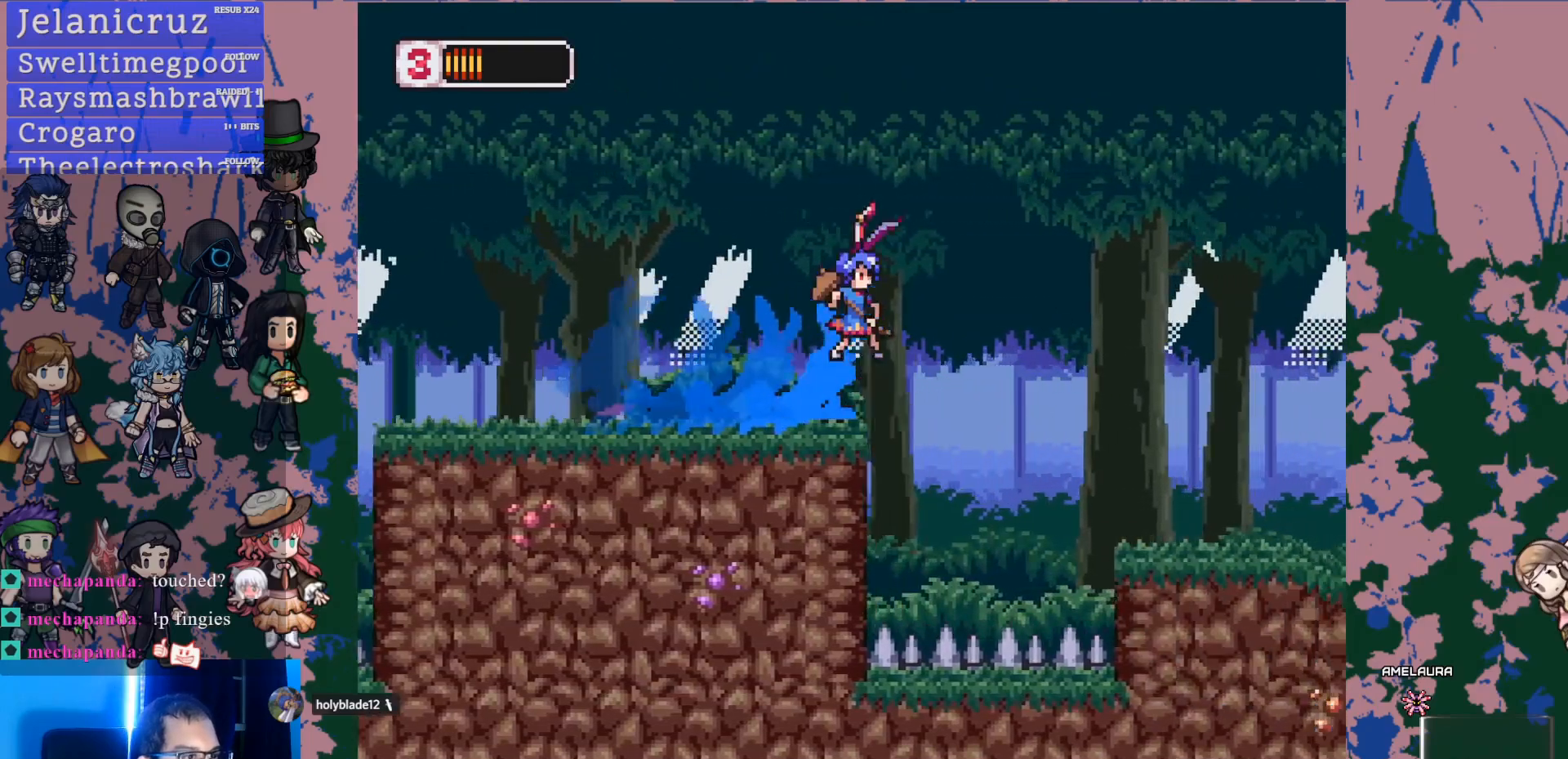
{"dt_ms": 500, "buttons": ["CROSS", "DPAD_RIGHT"], "left_stick": "center", "right_stick": "center", "events": [[250, "L1", "up"]]}
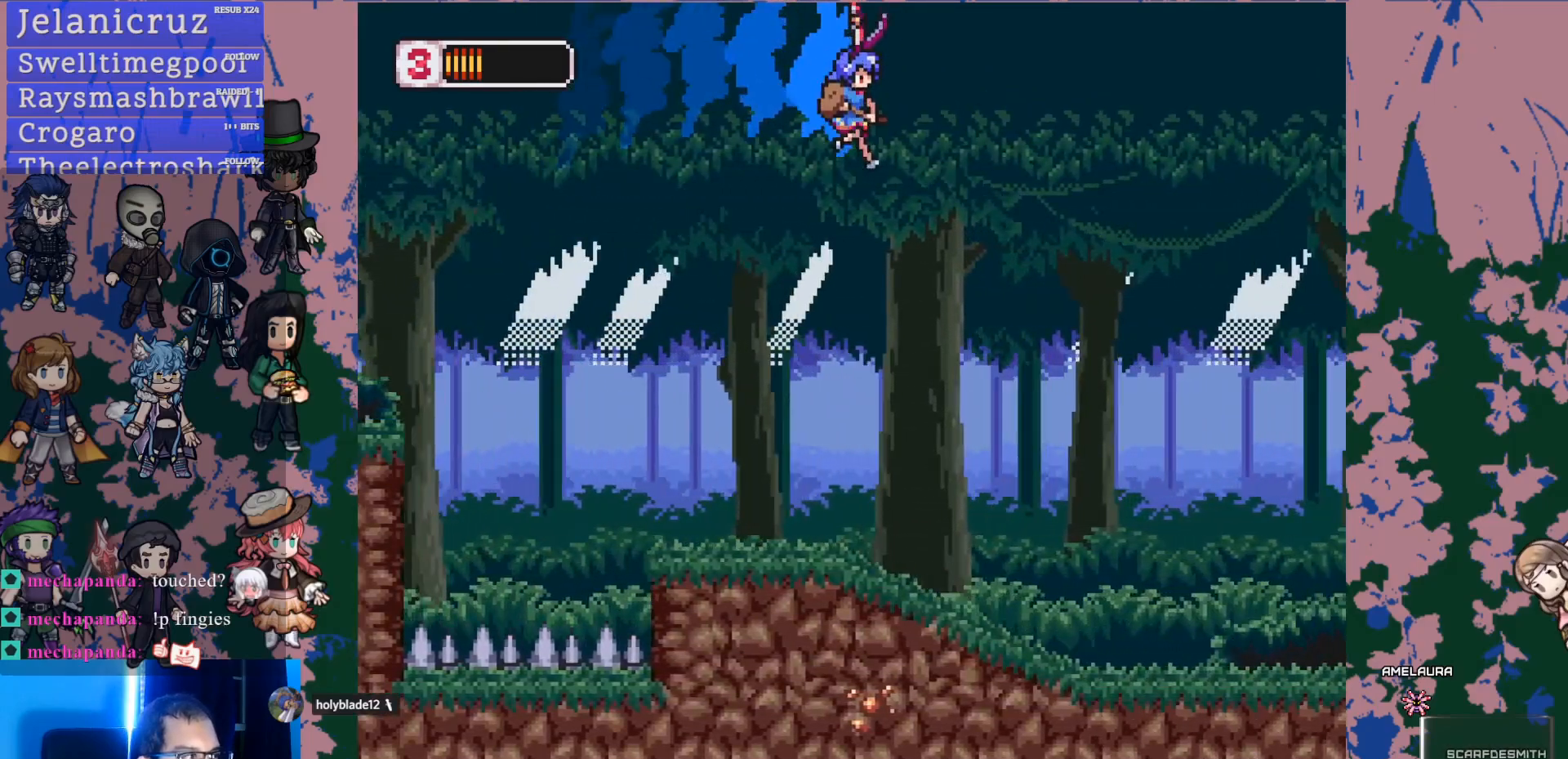
{"dt_ms": 500, "buttons": ["L1", "DPAD_RIGHT"], "left_stick": "center", "right_stick": "center", "events": [[183, "CROSS", "up"], [500, "L1", "down"]]}
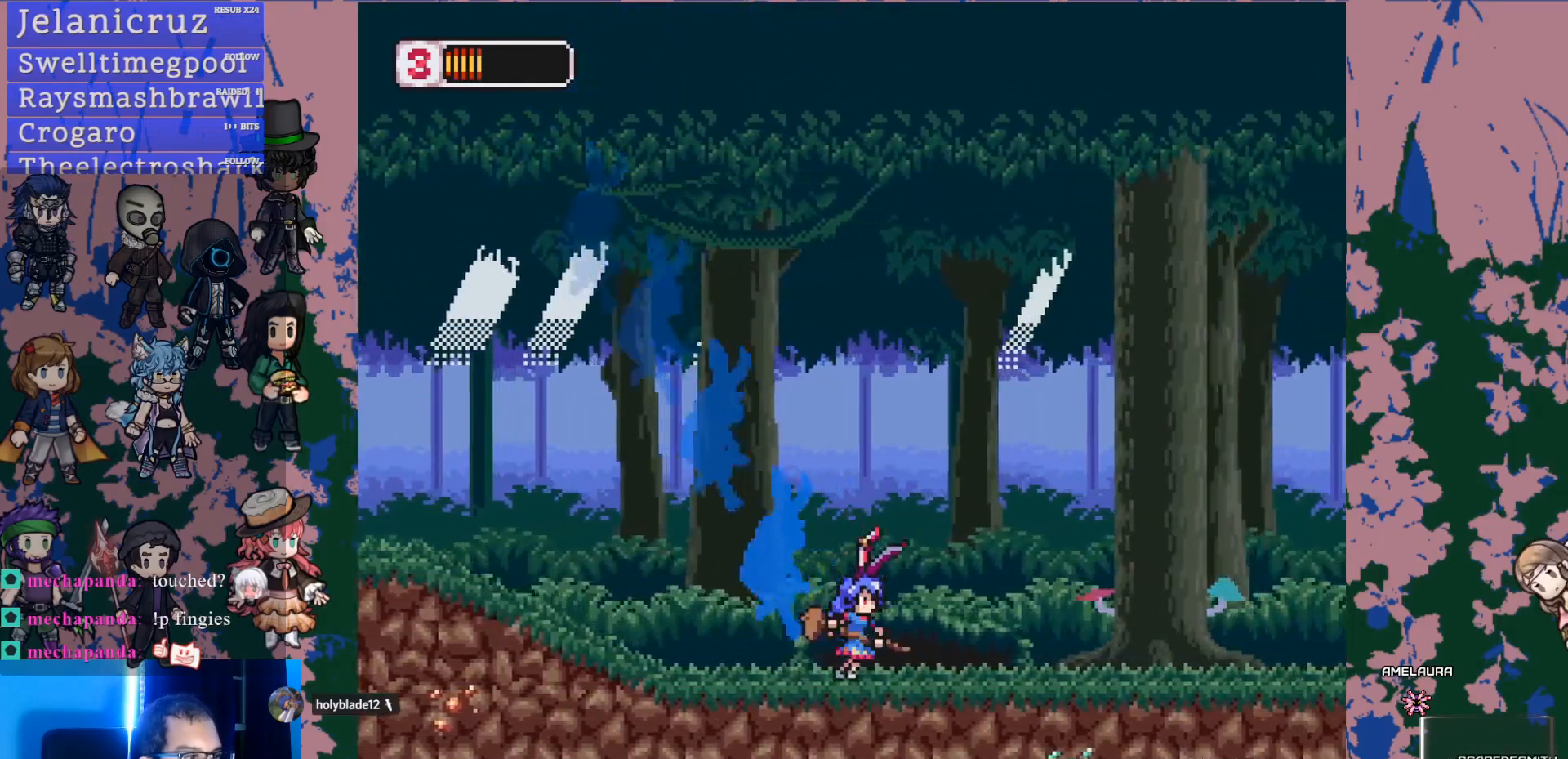
{"dt_ms": 500, "buttons": ["CROSS", "L1", "DPAD_RIGHT"], "left_stick": "center", "right_stick": "center", "events": [[467, "CROSS", "down"]]}